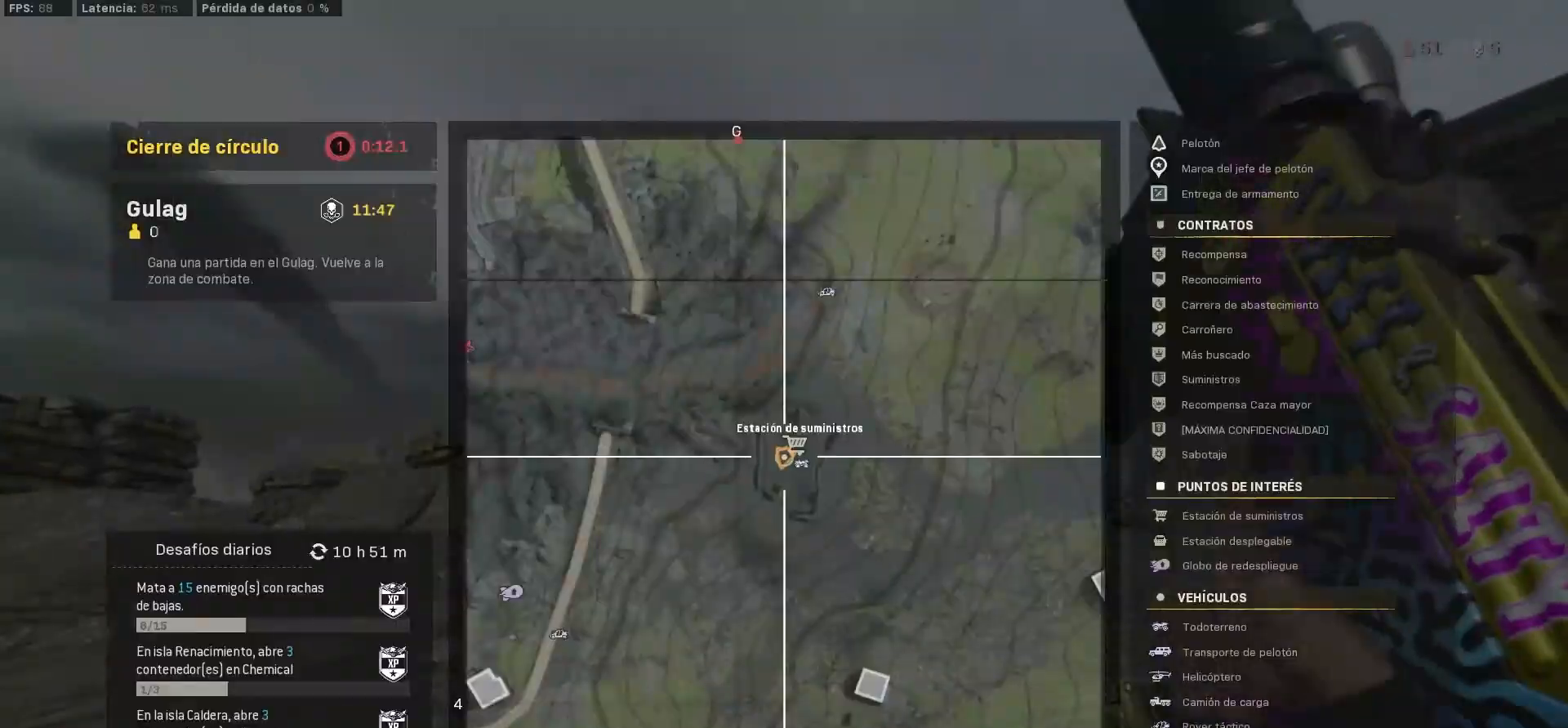
Gameplay with a controller (PlayStation layout); each line is a JSON object with the inputs held at the frame after it (dt_ms = milliseconds from this image to that frame). "button_events" lists button changes between this image and that frame as [ms after this image, input, new state], when the widget could be followed in between (sticks are given only as held states). Not read: R3 SELECT.
{"dt_ms": 1000, "buttons": [], "left_stick": "up", "right_stick": "center"}
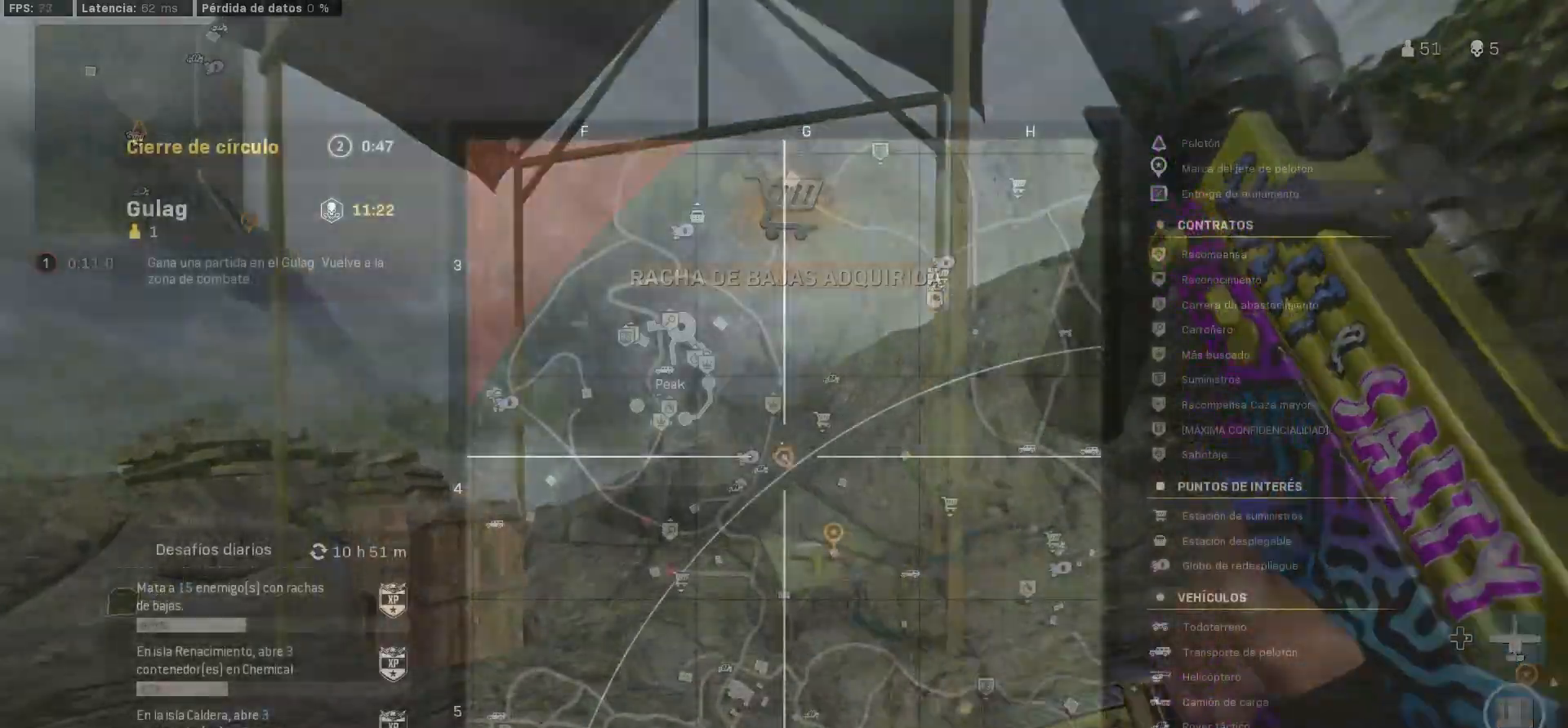
{"dt_ms": 1000, "buttons": [], "left_stick": "up", "right_stick": "center", "button_events": [[767, "CIRCLE", "down"], [917, "CIRCLE", "up"]]}
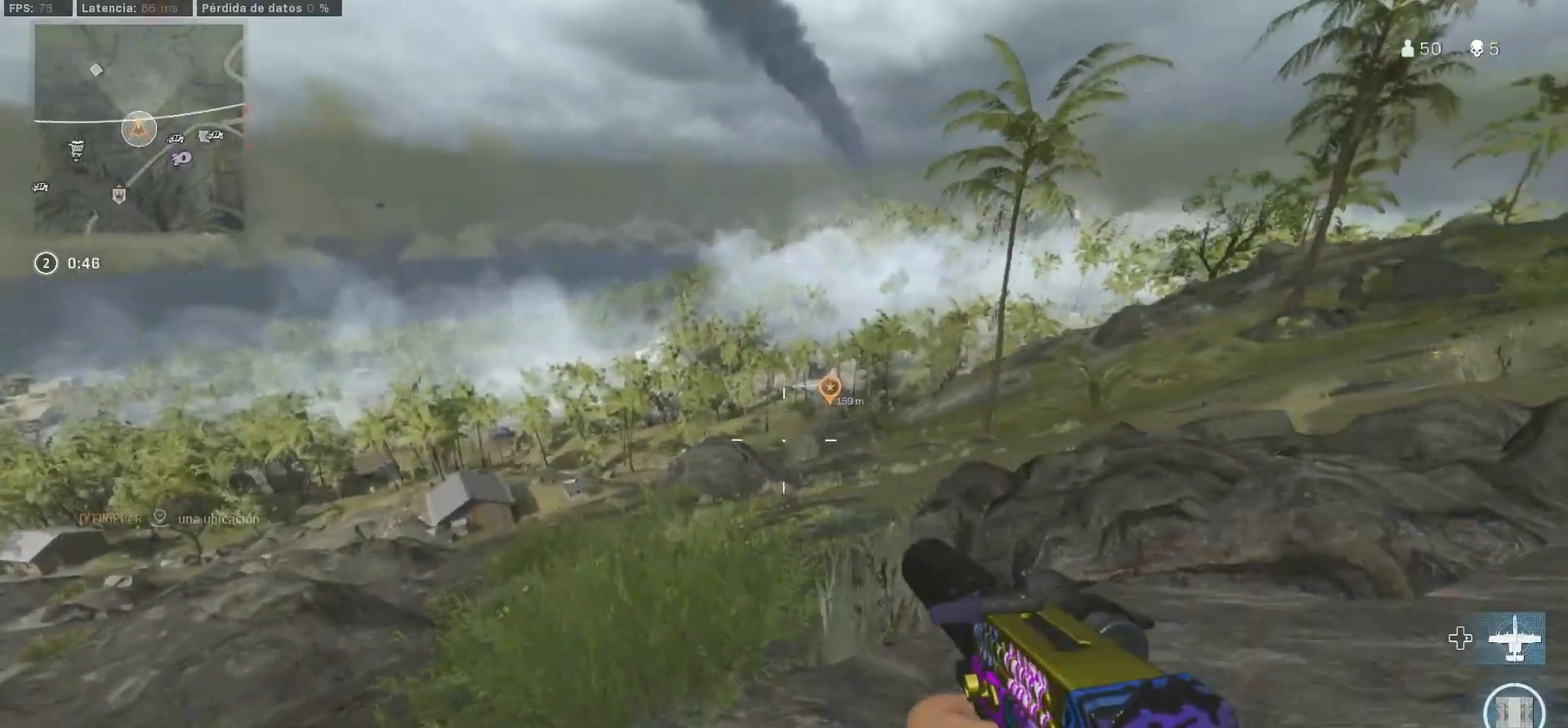
{"dt_ms": 500, "buttons": [], "left_stick": "up", "right_stick": "center", "button_events": [[317, "L3", "down"], [417, "L1", "down"], [417, "L3", "up"], [467, "L1", "up"]]}
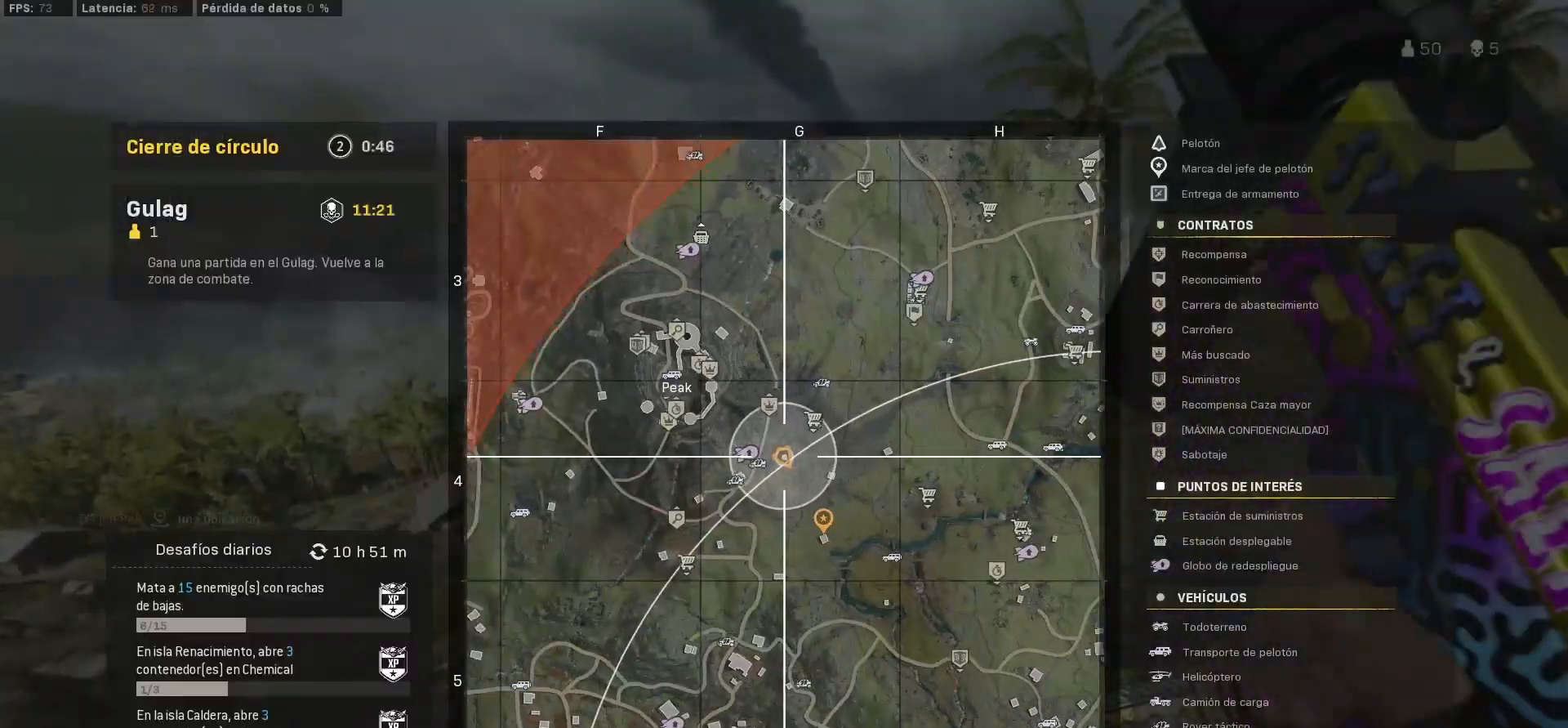
{"dt_ms": 500, "buttons": [], "left_stick": "up", "right_stick": "center", "button_events": []}
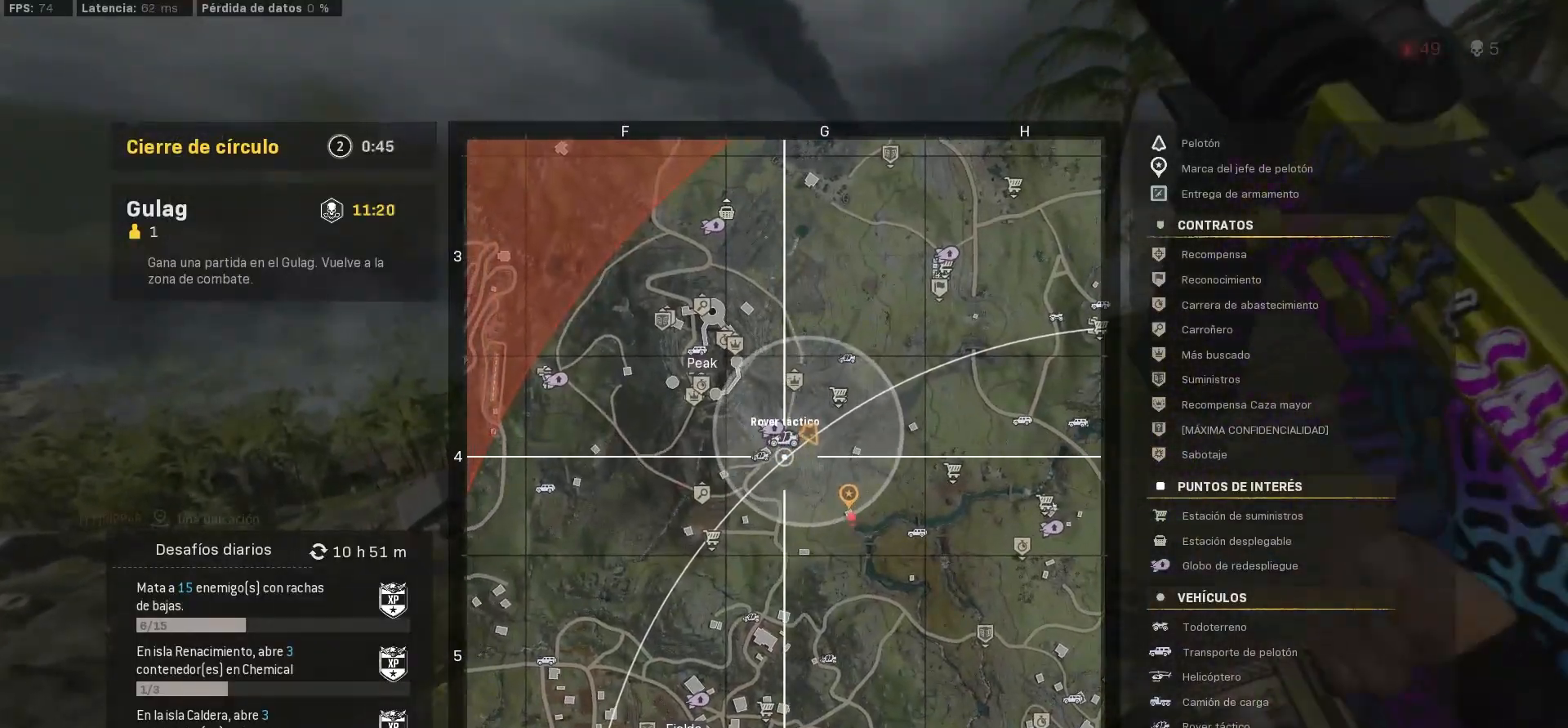
{"dt_ms": 1000, "buttons": [], "left_stick": "up", "right_stick": "center"}
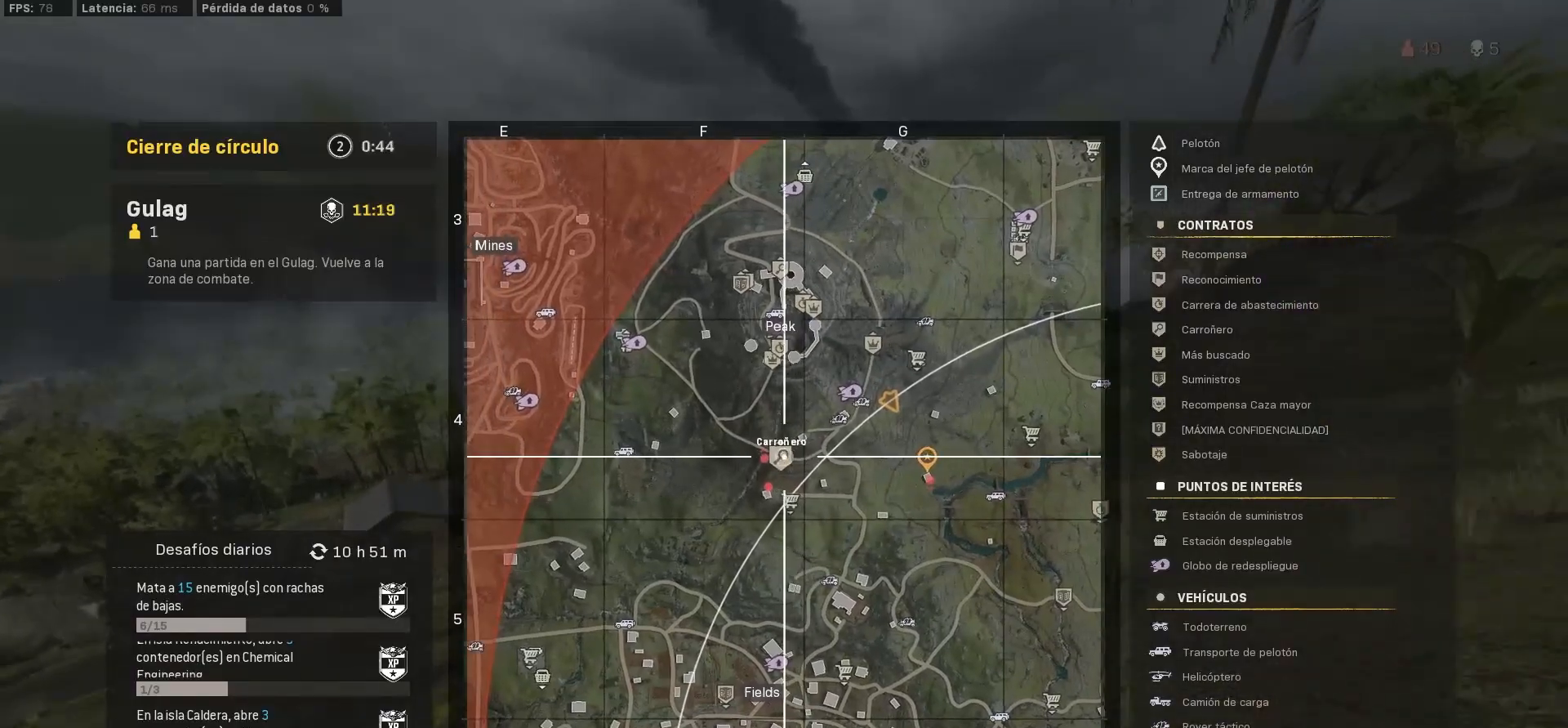
{"dt_ms": 500, "buttons": [], "left_stick": "up", "right_stick": "center"}
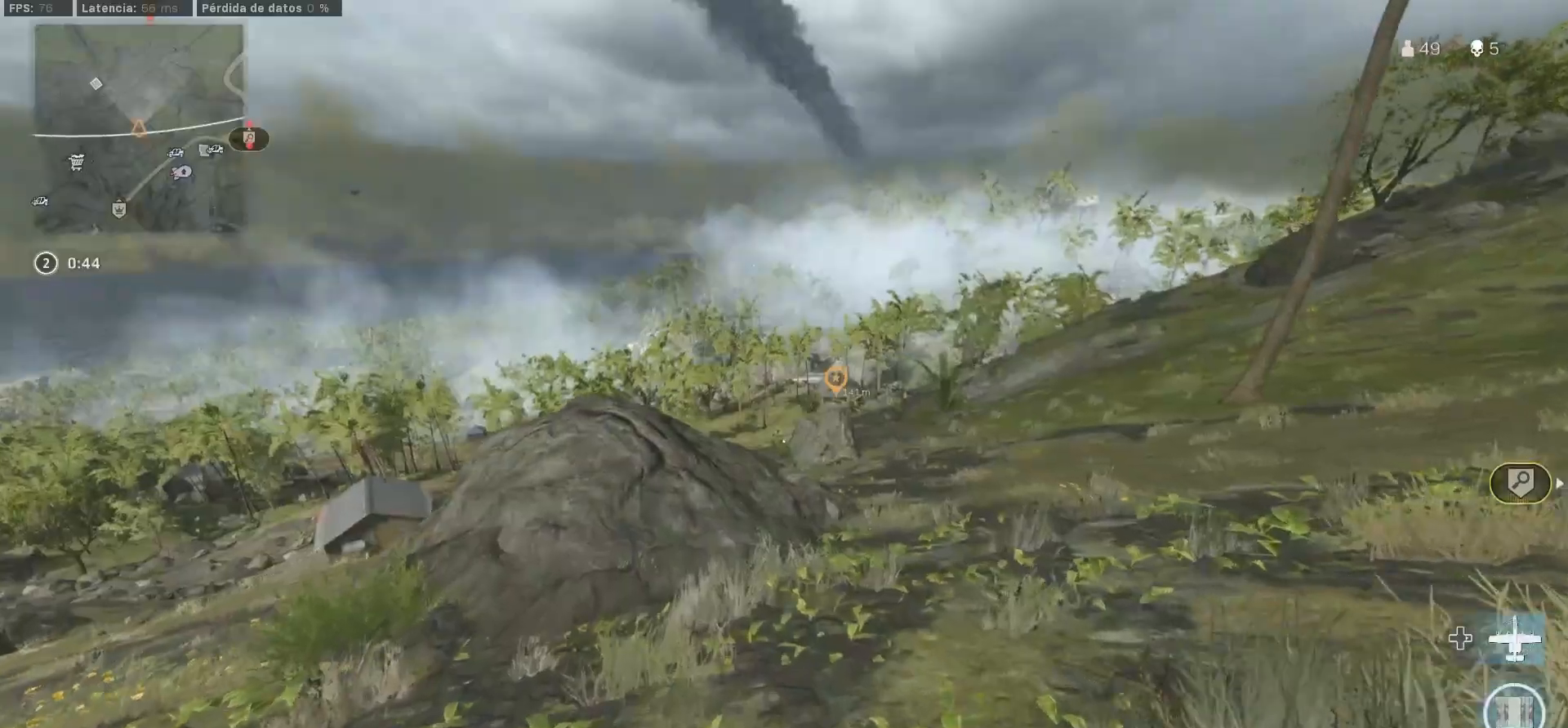
{"dt_ms": 500, "buttons": ["L3"], "left_stick": "up-left", "right_stick": "center", "button_events": [[117, "CIRCLE", "down"], [133, "CIRCLE", "up"], [317, "CIRCLE", "down"], [483, "CIRCLE", "up"], [483, "L3", "down"]]}
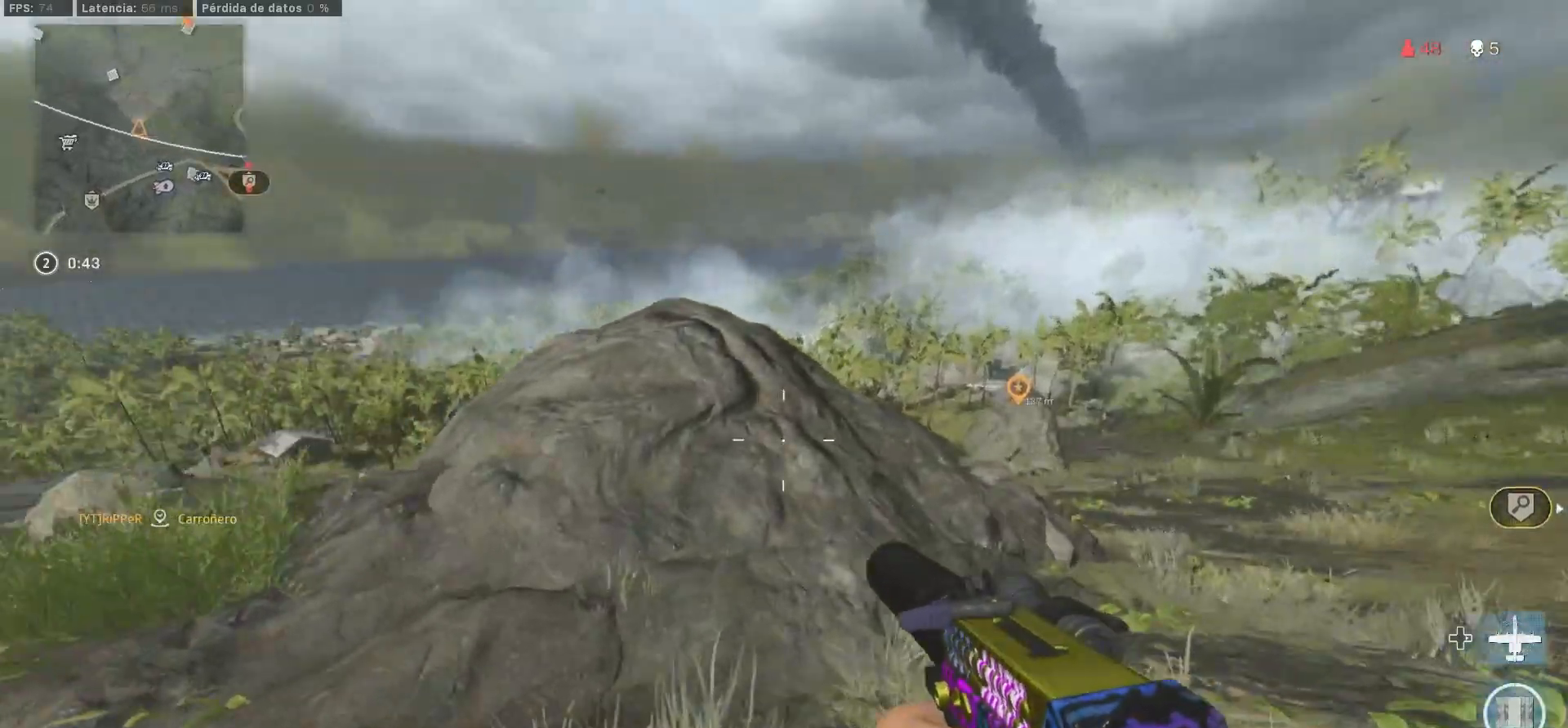
{"dt_ms": 500, "buttons": [], "left_stick": "up-left", "right_stick": "center", "button_events": [[267, "L3", "up"]]}
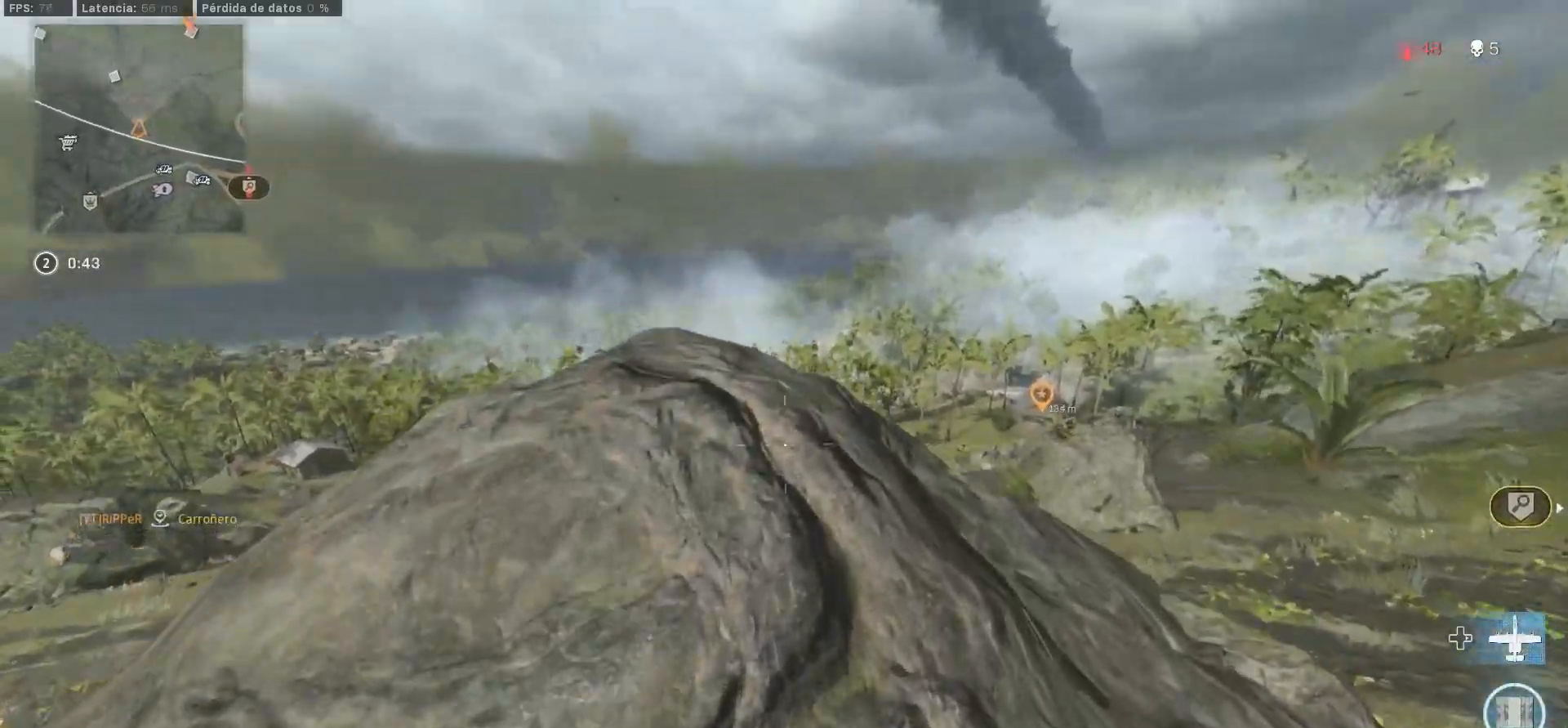
{"dt_ms": 500, "buttons": ["L3"], "left_stick": "up-left", "right_stick": "center", "button_events": [[267, "CIRCLE", "down"], [283, "CIRCLE", "up"], [283, "L3", "down"]]}
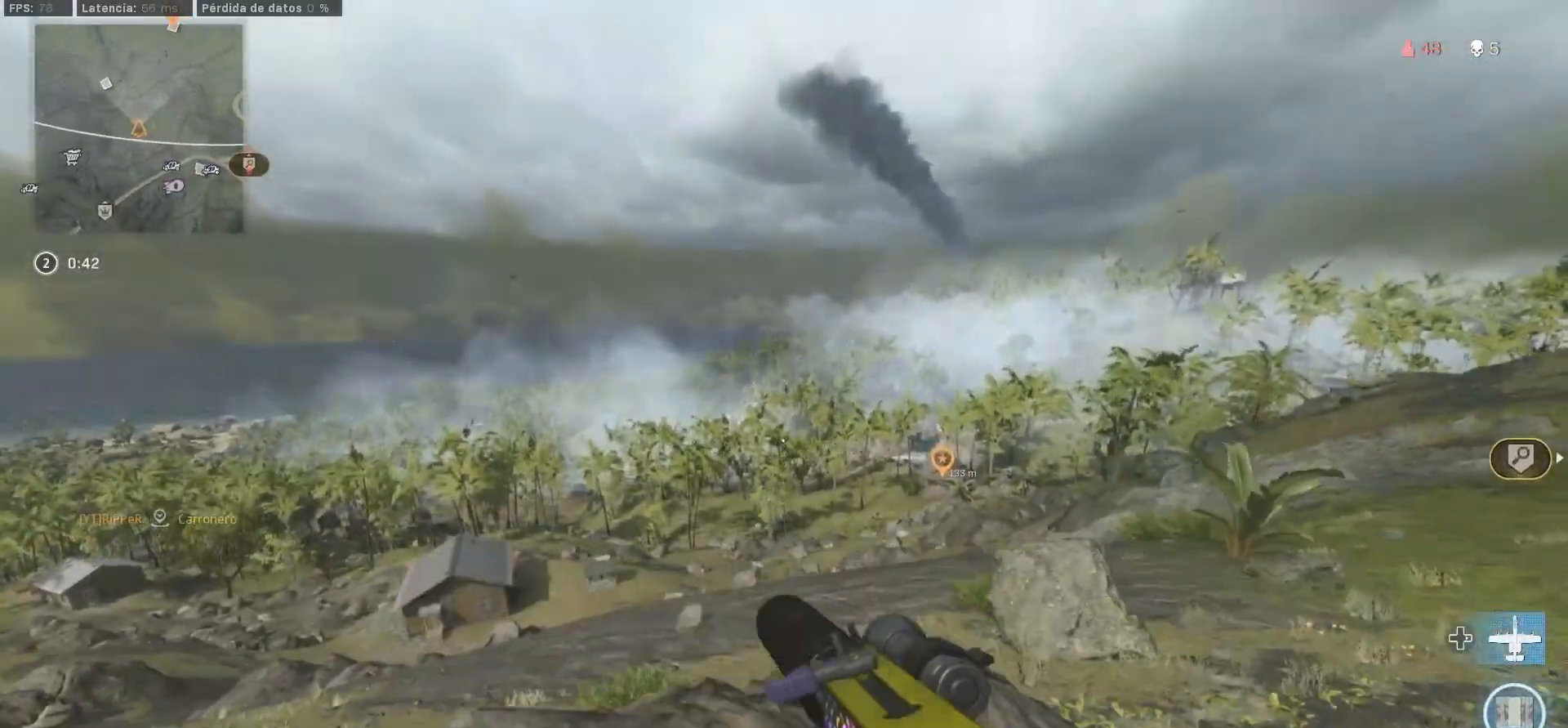
{"dt_ms": 500, "buttons": ["L3"], "left_stick": "up-left", "right_stick": "center", "button_events": []}
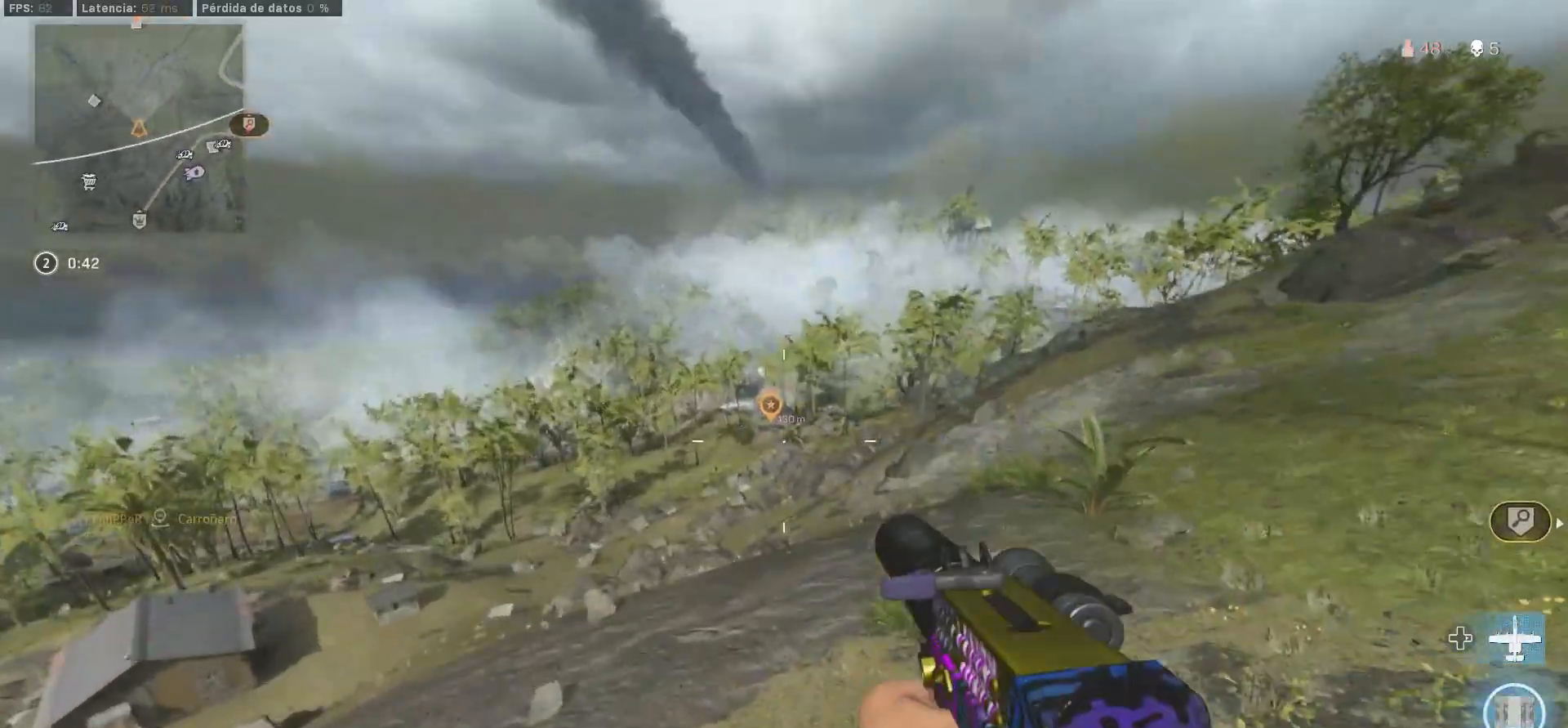
{"dt_ms": 500, "buttons": [], "left_stick": "up", "right_stick": "center", "button_events": [[217, "CROSS", "down"], [217, "L3", "up"], [317, "CROSS", "up"], [450, "CROSS", "down"], [467, "CROSS", "up"]]}
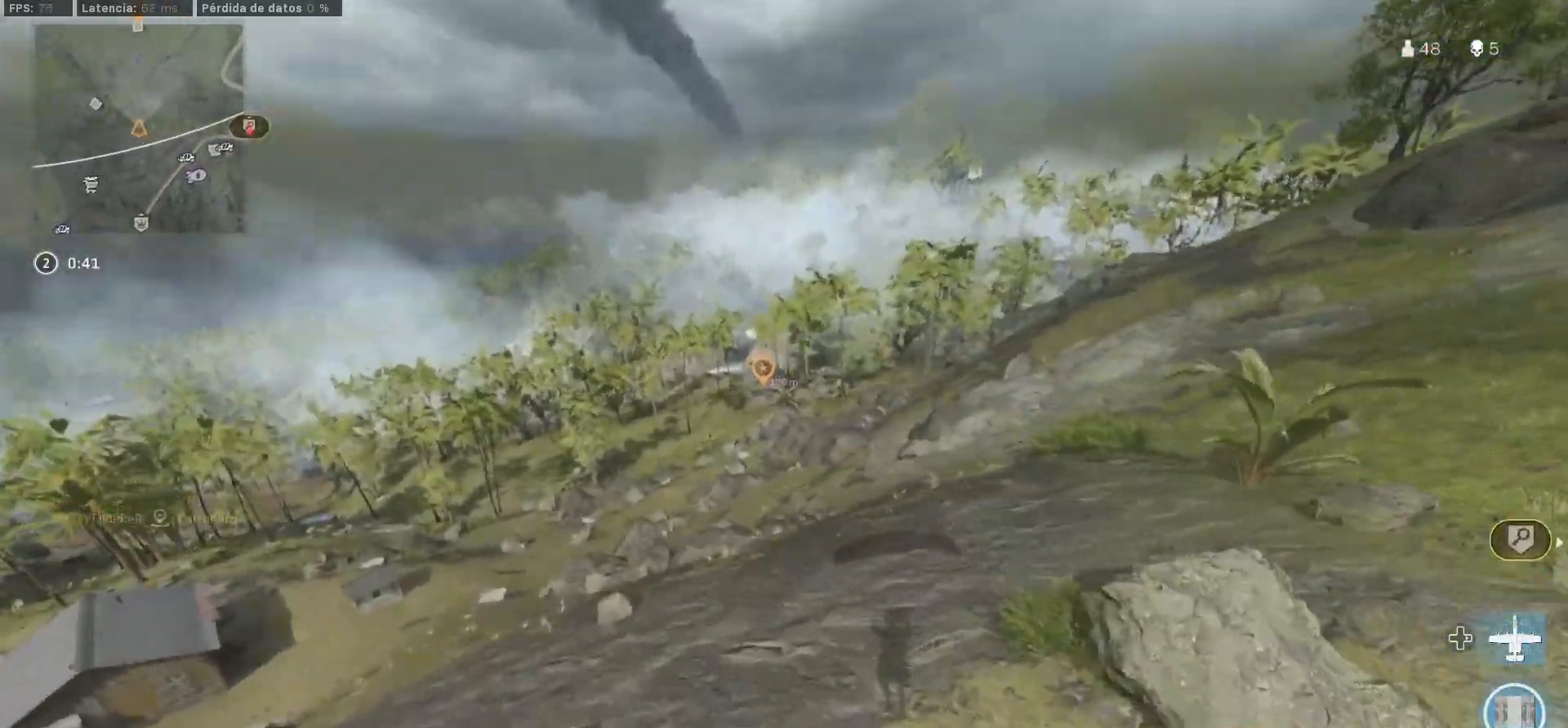
{"dt_ms": 500, "buttons": [], "left_stick": "up-right", "right_stick": "center", "button_events": []}
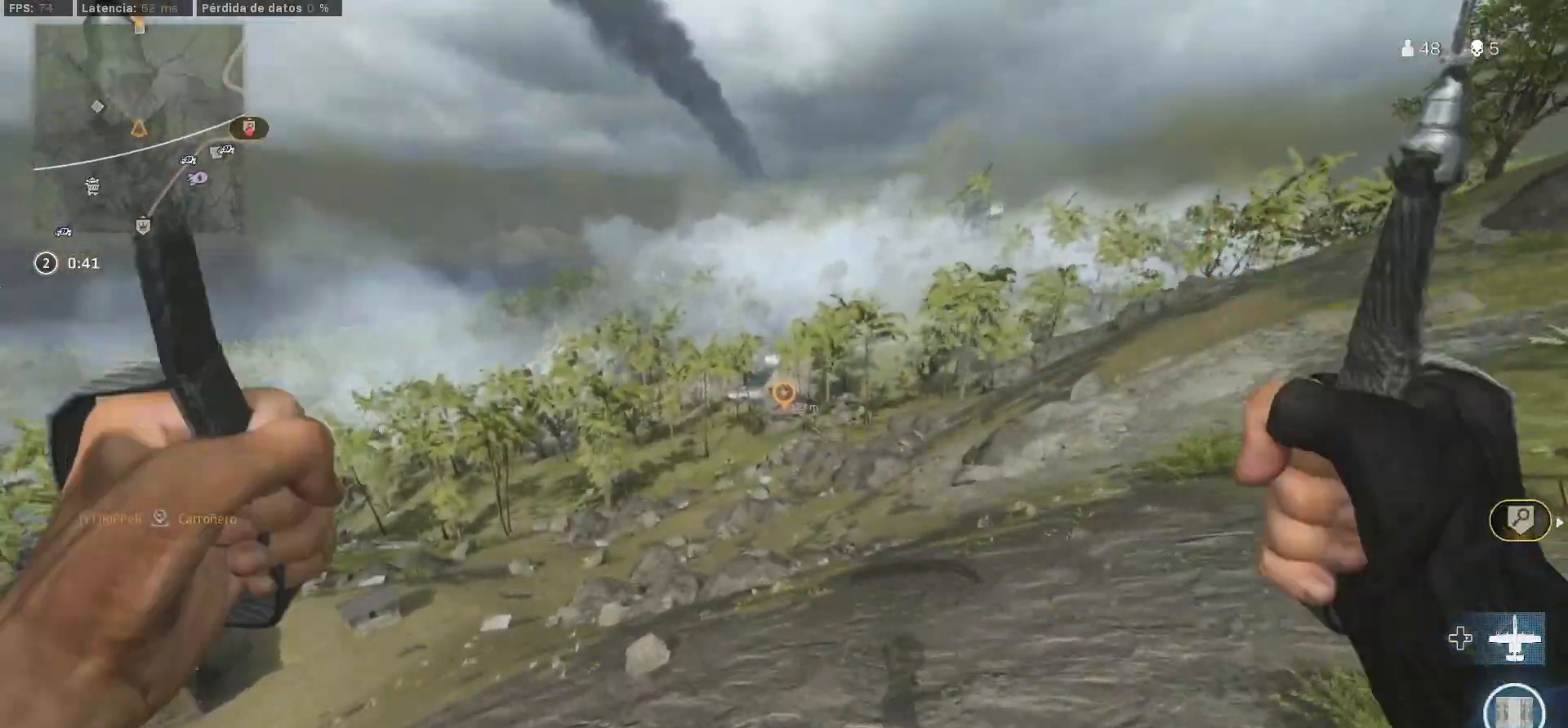
{"dt_ms": 500, "buttons": [], "left_stick": "right", "right_stick": "center", "button_events": []}
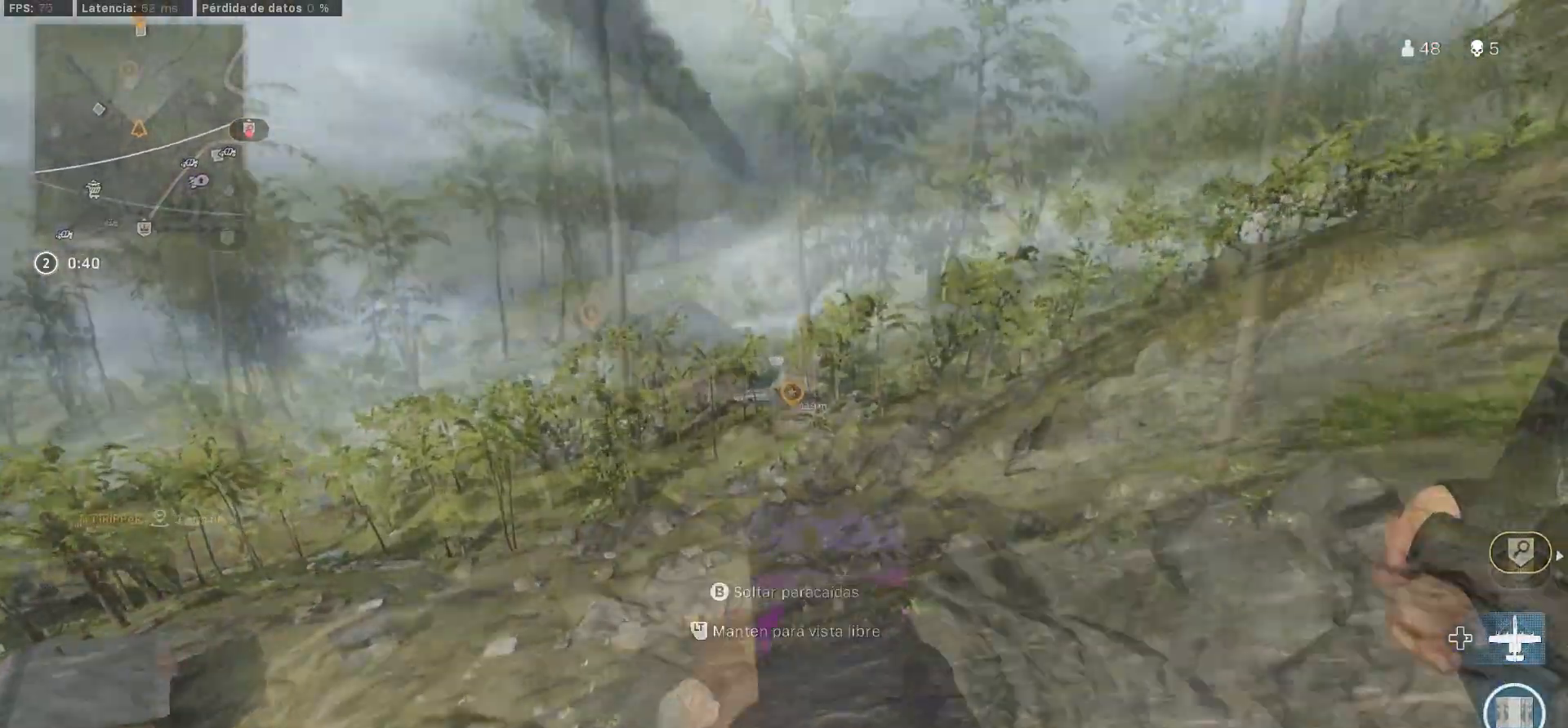
{"dt_ms": 500, "buttons": [], "left_stick": "up", "right_stick": "left", "button_events": [[133, "L3", "down"], [450, "L3", "up"]]}
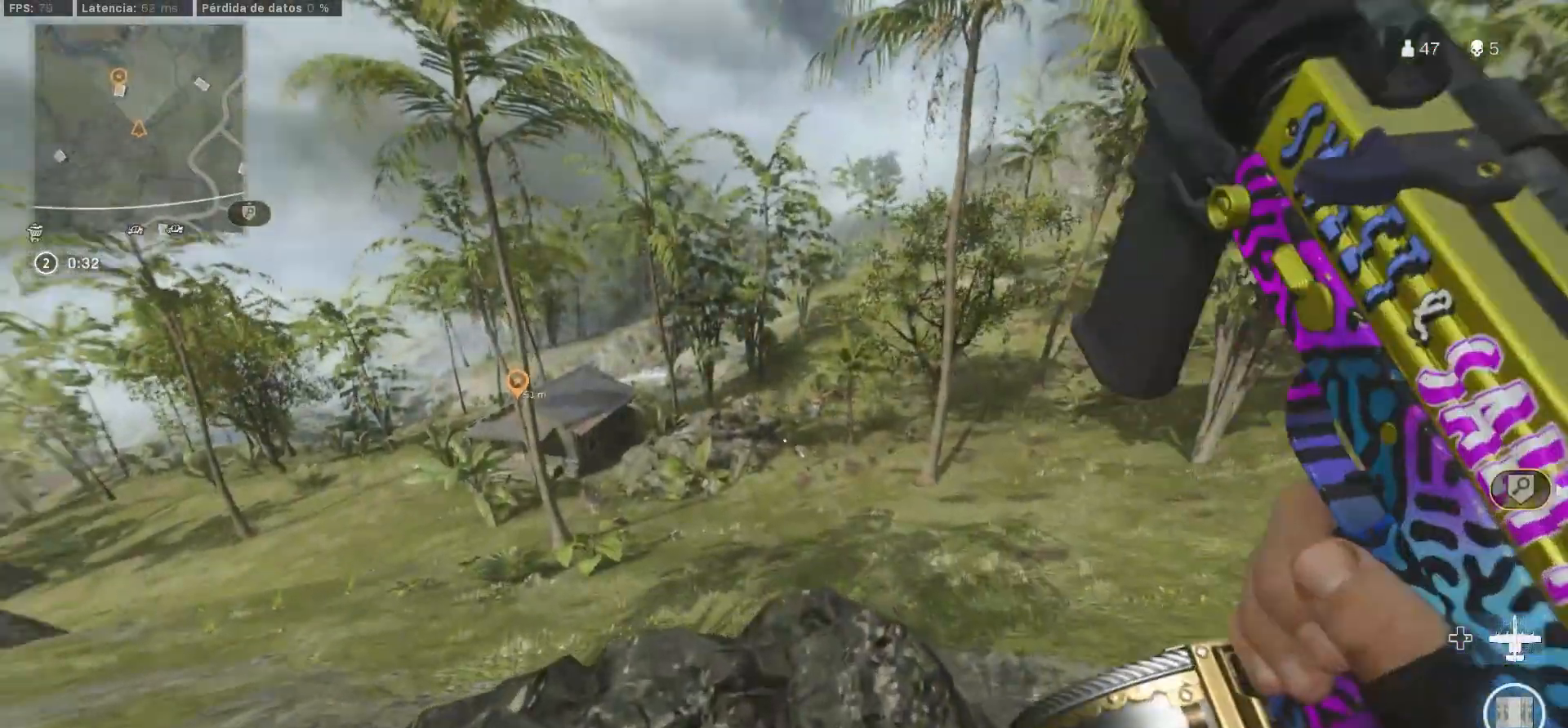
{"dt_ms": 500, "buttons": ["CIRCLE", "L2"], "left_stick": "up", "right_stick": "center", "button_events": [[117, "CROSS", "down"], [400, "L2", "down"], [417, "CIRCLE", "down"], [417, "CROSS", "up"]]}
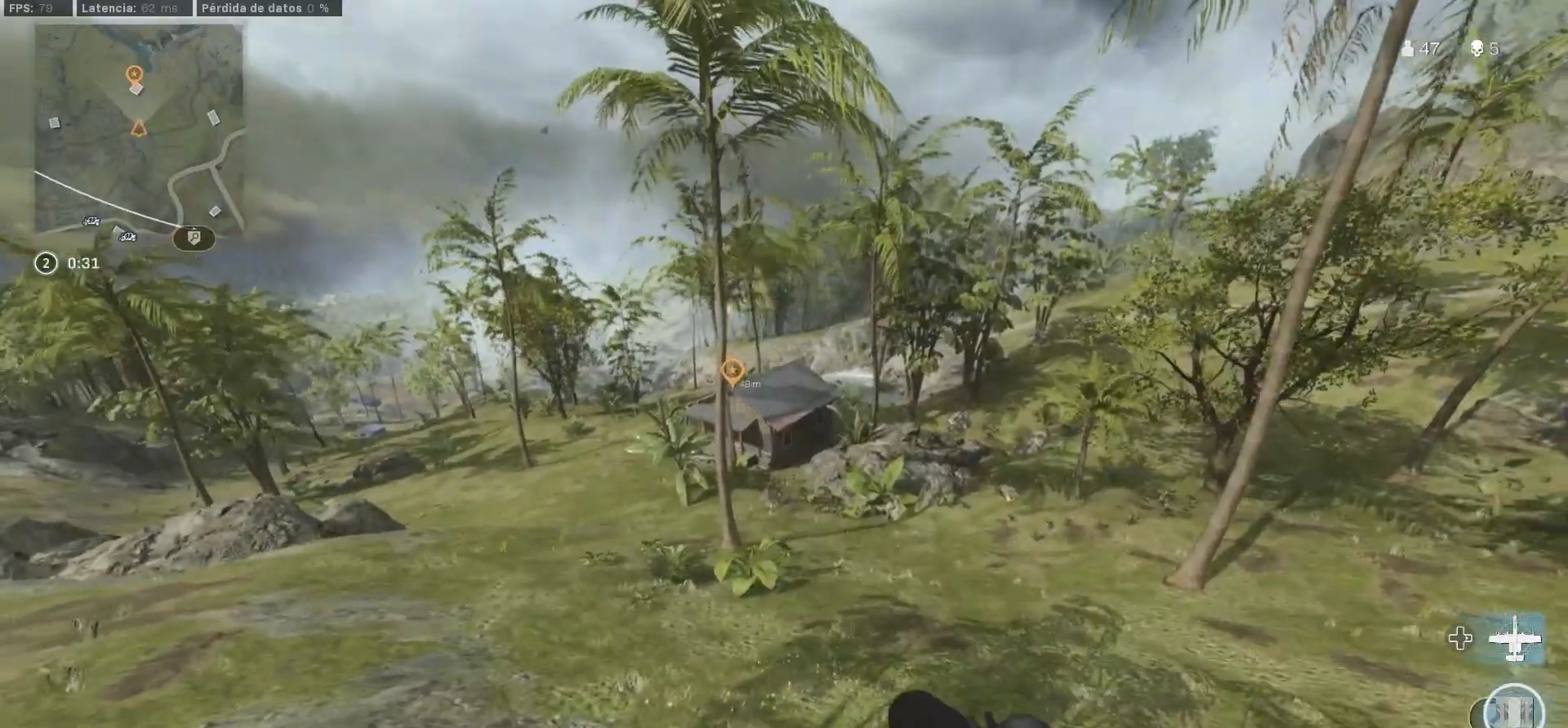
{"dt_ms": 1000, "buttons": ["L2"], "left_stick": "up-right", "right_stick": "center"}
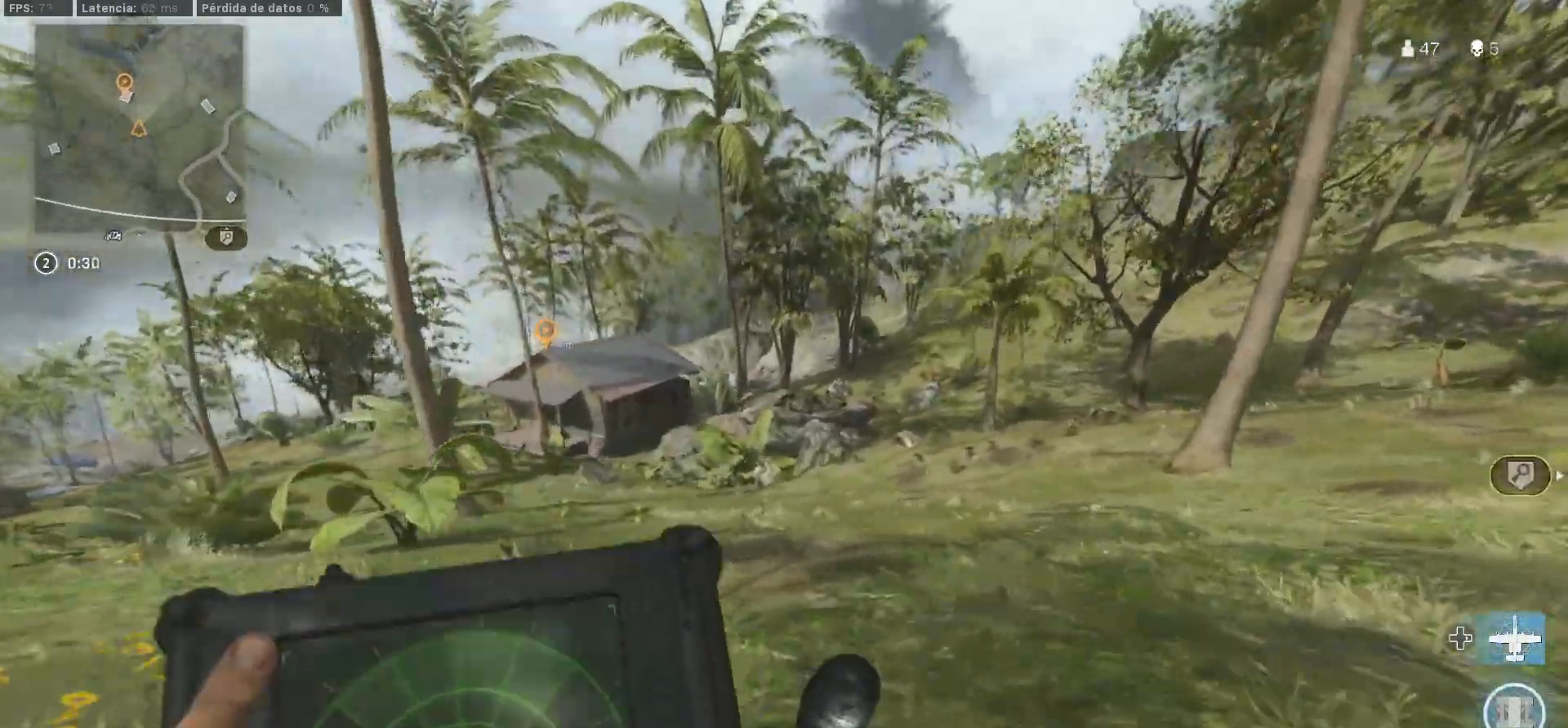
{"dt_ms": 500, "buttons": ["L2"], "left_stick": "up-right", "right_stick": "center", "button_events": [[183, "CROSS", "down"], [217, "CROSS", "up"], [317, "SQUARE", "down"], [450, "SQUARE", "up"]]}
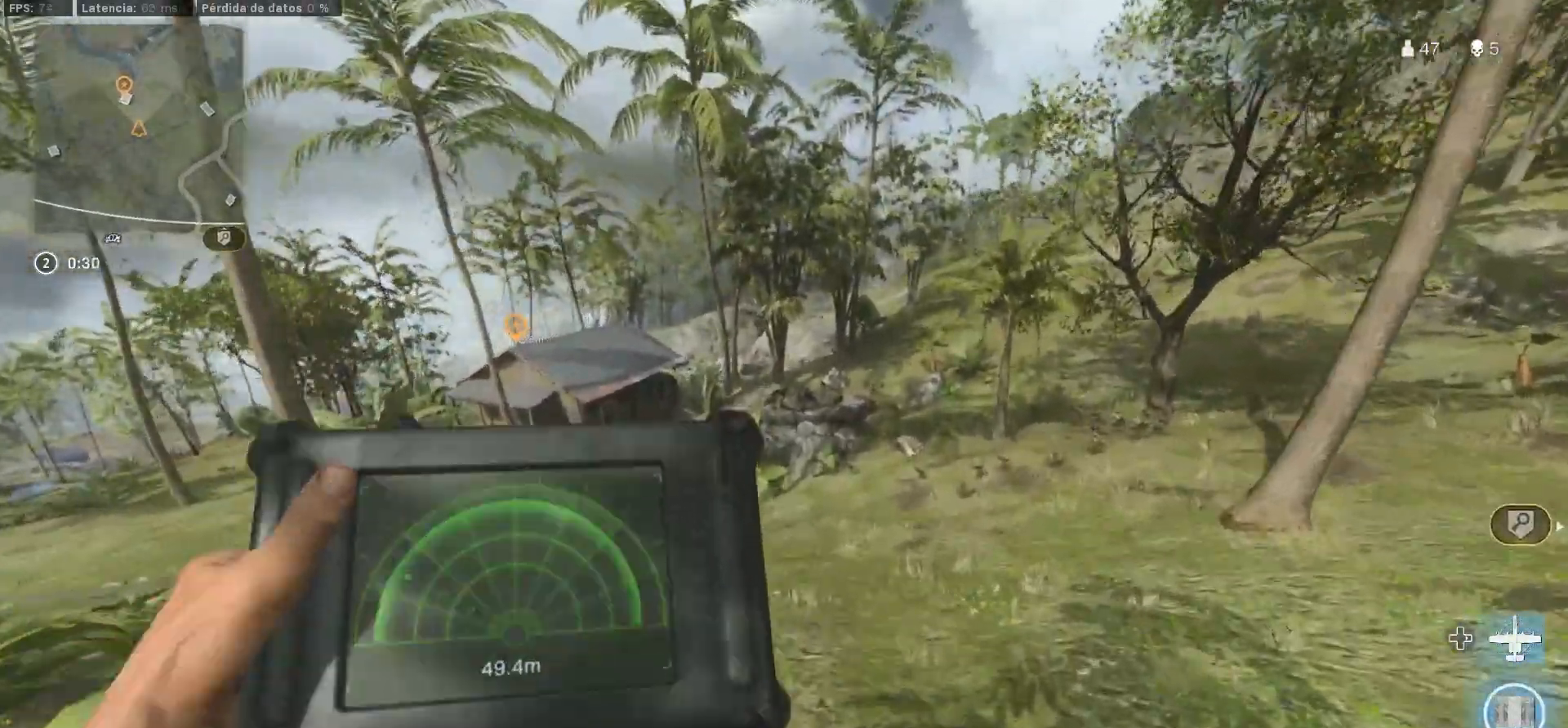
{"dt_ms": 500, "buttons": [], "left_stick": "up-right", "right_stick": "center", "button_events": [[100, "SQUARE", "down"], [317, "SQUARE", "up"], [333, "L2", "up"]]}
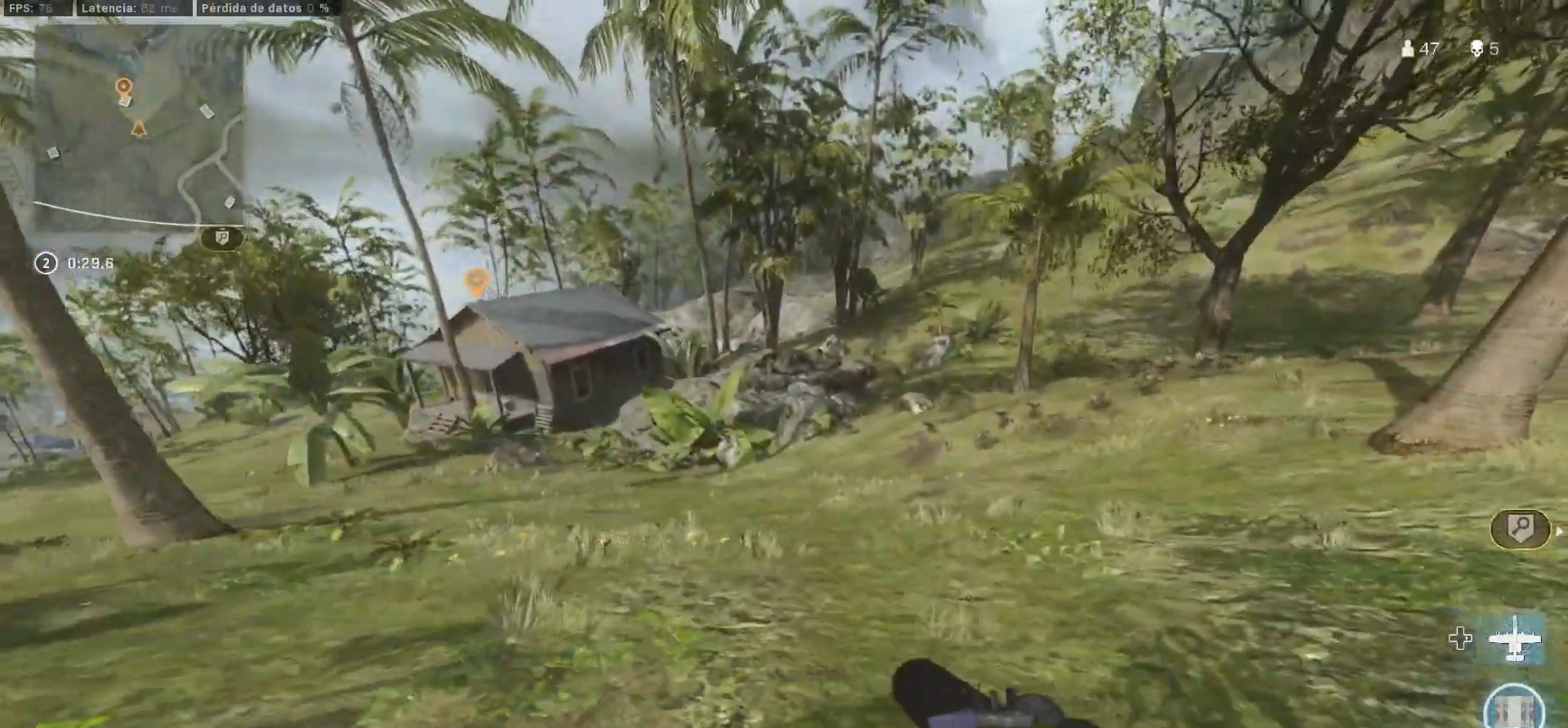
{"dt_ms": 500, "buttons": ["L3"], "left_stick": "up", "right_stick": "center", "button_events": [[83, "L3", "down"]]}